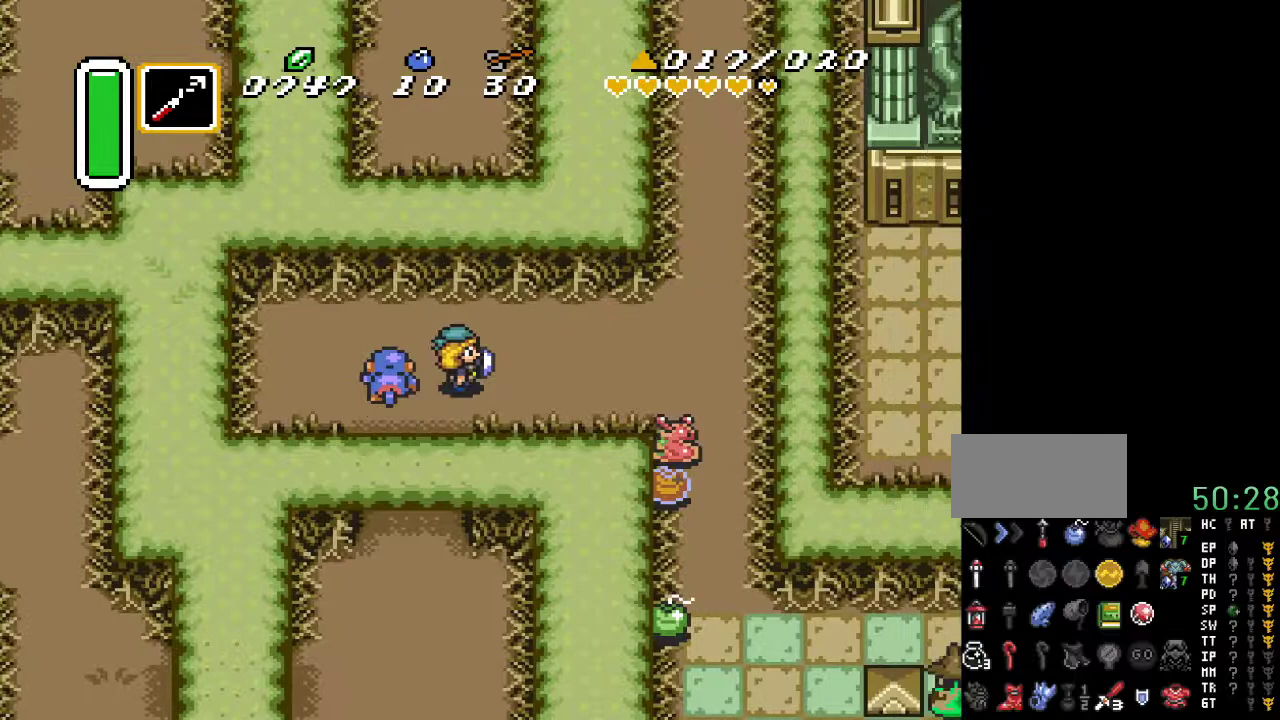
Gameplay with a controller (Nintendo layout); each line is a JSON object with the inputs held at the frame after it. "events" lists button and stick changes between this image and that frame as [ms after this image, input, new state], when the widget could be followed in between. Not read: L3 R3.
{"buttons": ["DPAD_UP", "DPAD_RIGHT"], "events": [[483, "DPAD_RIGHT", "down"], [483, "DPAD_UP", "down"]]}
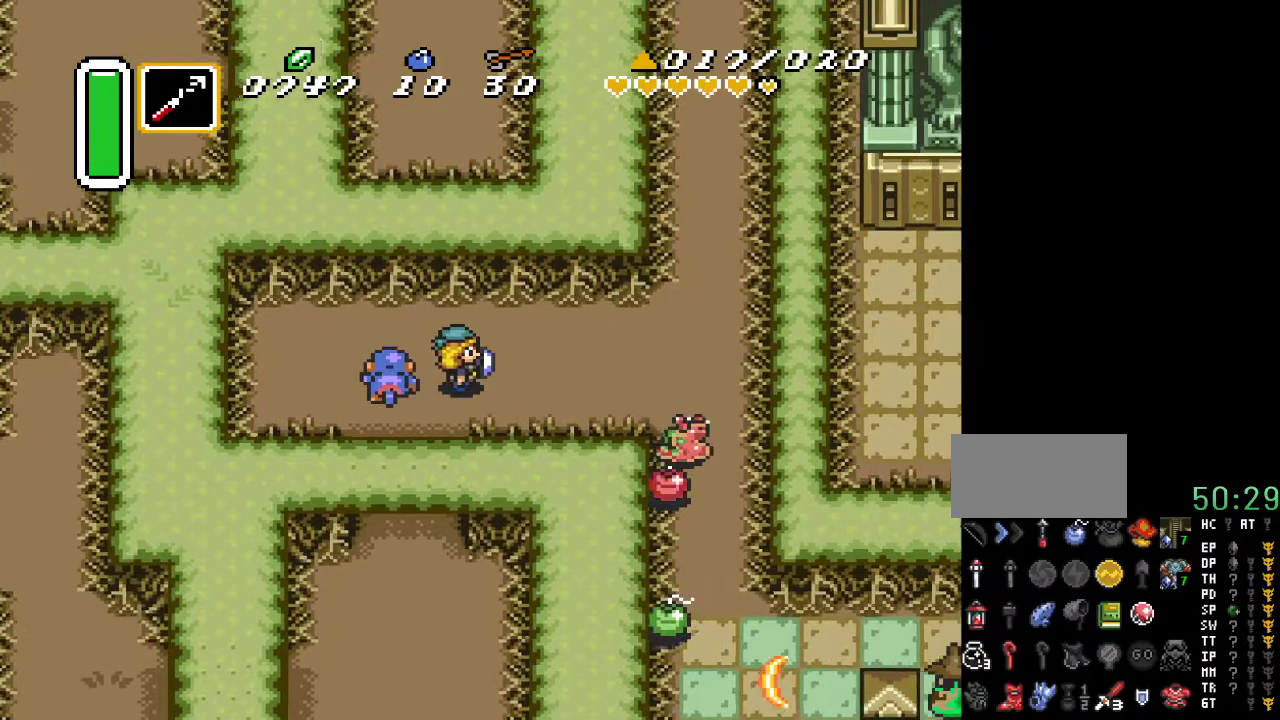
{"buttons": ["DPAD_UP", "DPAD_RIGHT"], "events": [[167, "DPAD_UP", "up"], [300, "DPAD_UP", "down"]]}
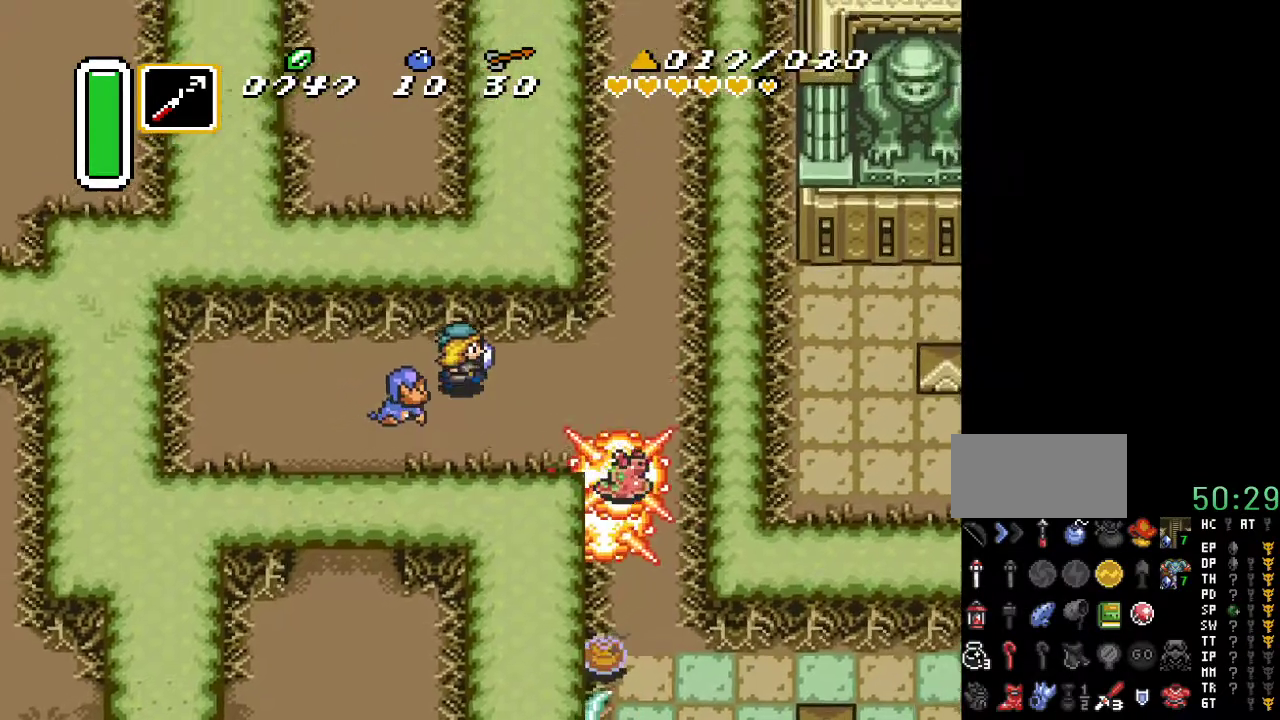
{"buttons": ["DPAD_RIGHT"], "events": [[83, "DPAD_UP", "up"], [150, "DPAD_RIGHT", "up"], [417, "DPAD_RIGHT", "down"]]}
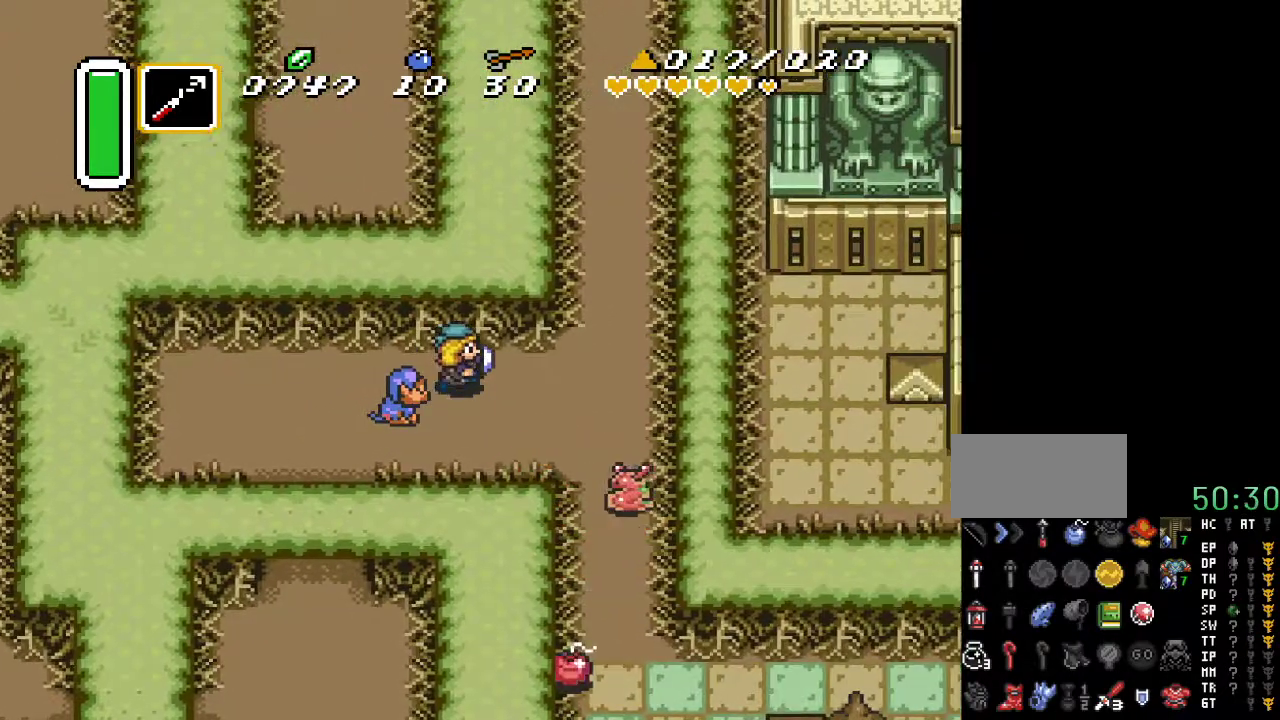
{"buttons": ["DPAD_DOWN"], "events": [[400, "DPAD_DOWN", "down"], [450, "DPAD_RIGHT", "up"]]}
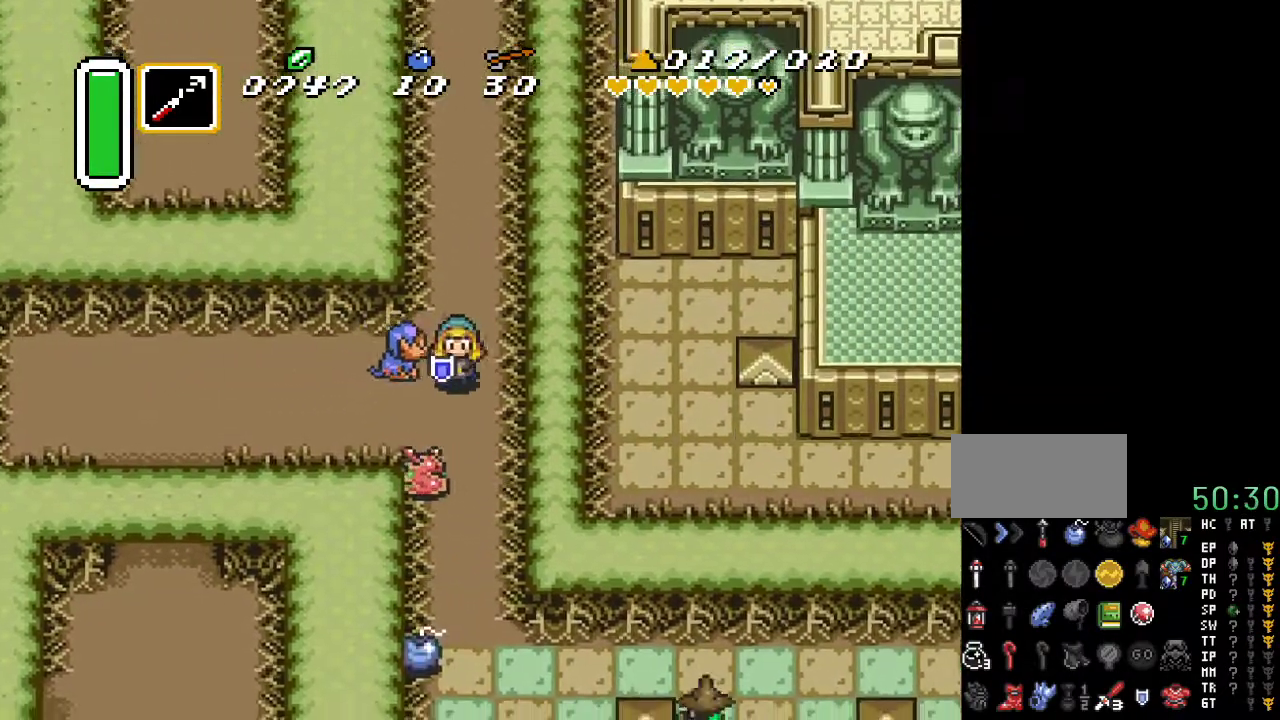
{"buttons": [], "events": [[17, "Y", "down"], [50, "DPAD_DOWN", "up"], [183, "Y", "up"]]}
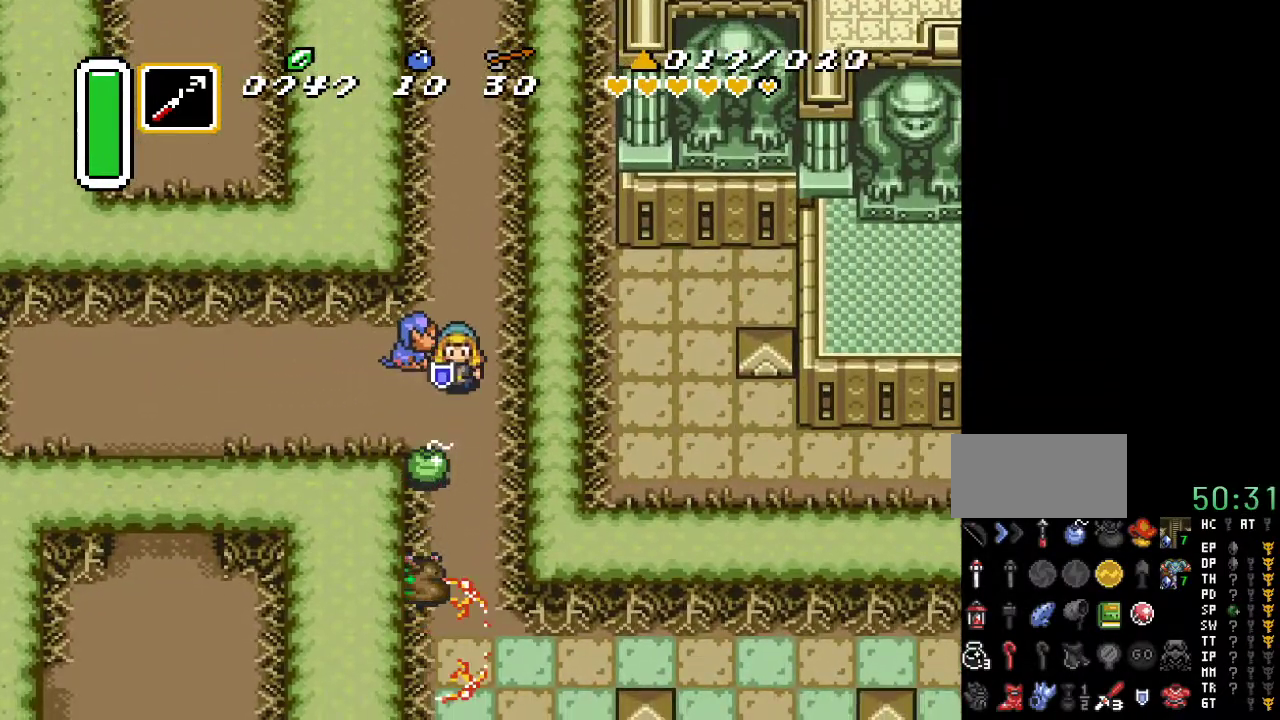
{"buttons": ["DPAD_UP", "DPAD_LEFT"], "events": [[400, "DPAD_UP", "down"], [417, "DPAD_LEFT", "down"]]}
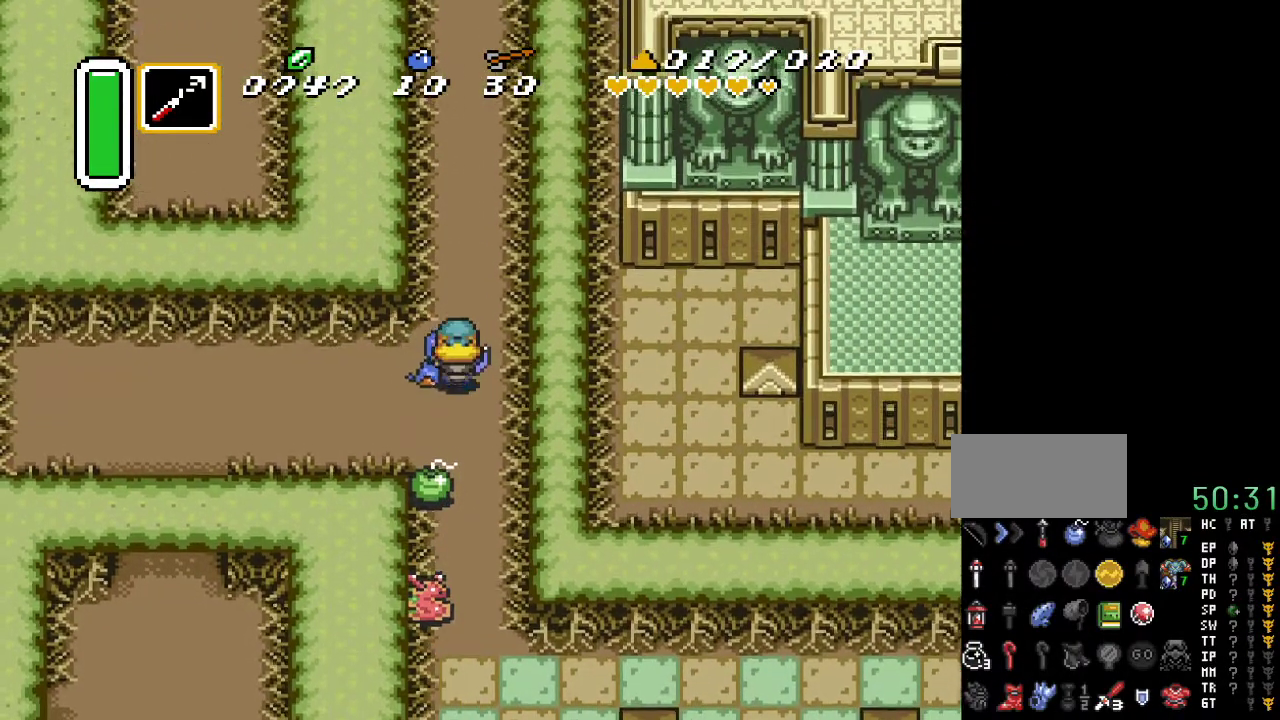
{"buttons": ["DPAD_UP"], "events": [[17, "DPAD_LEFT", "up"], [50, "DPAD_LEFT", "down"], [200, "DPAD_LEFT", "up"]]}
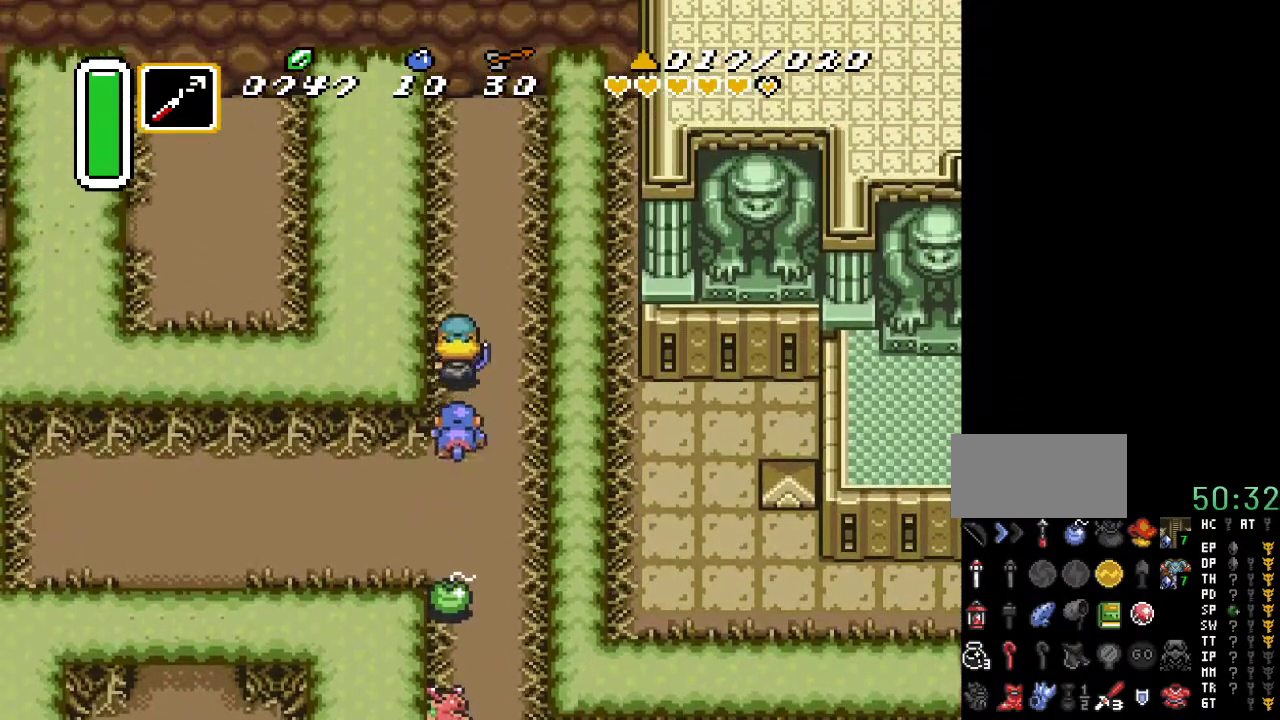
{"buttons": [], "events": [[50, "DPAD_UP", "up"], [333, "DPAD_DOWN", "down"], [483, "DPAD_DOWN", "up"]]}
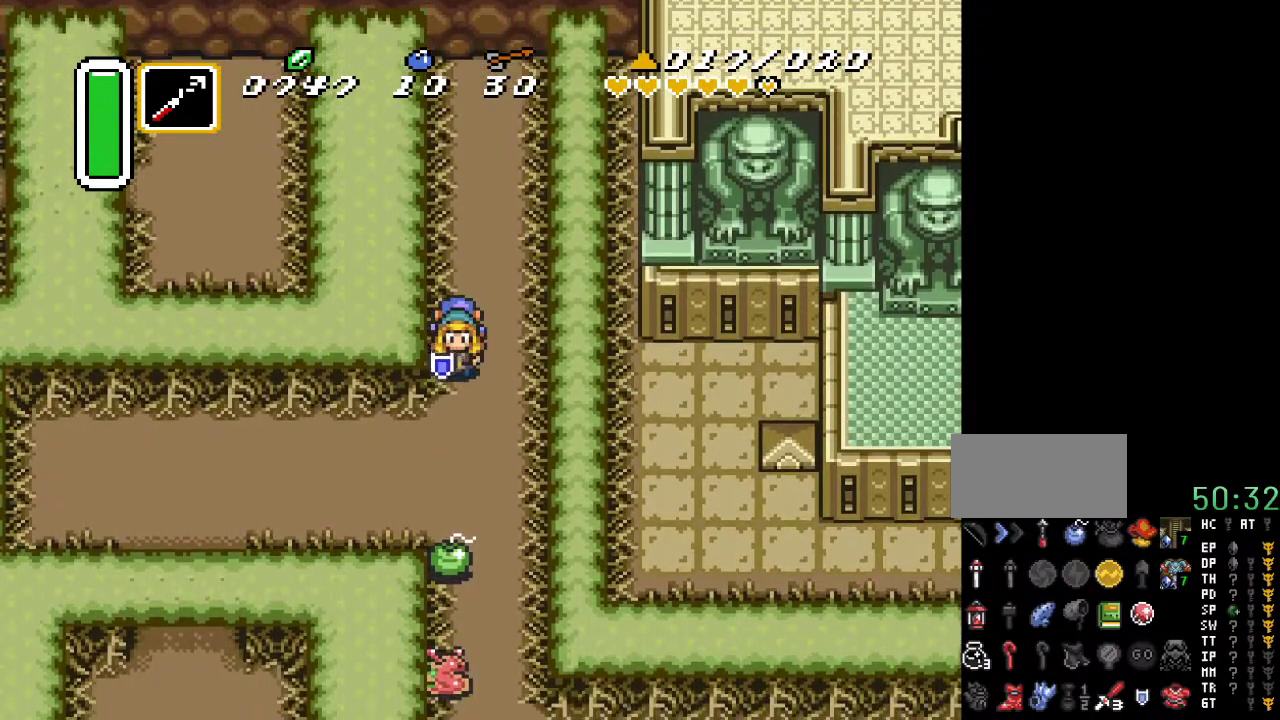
{"buttons": [], "events": []}
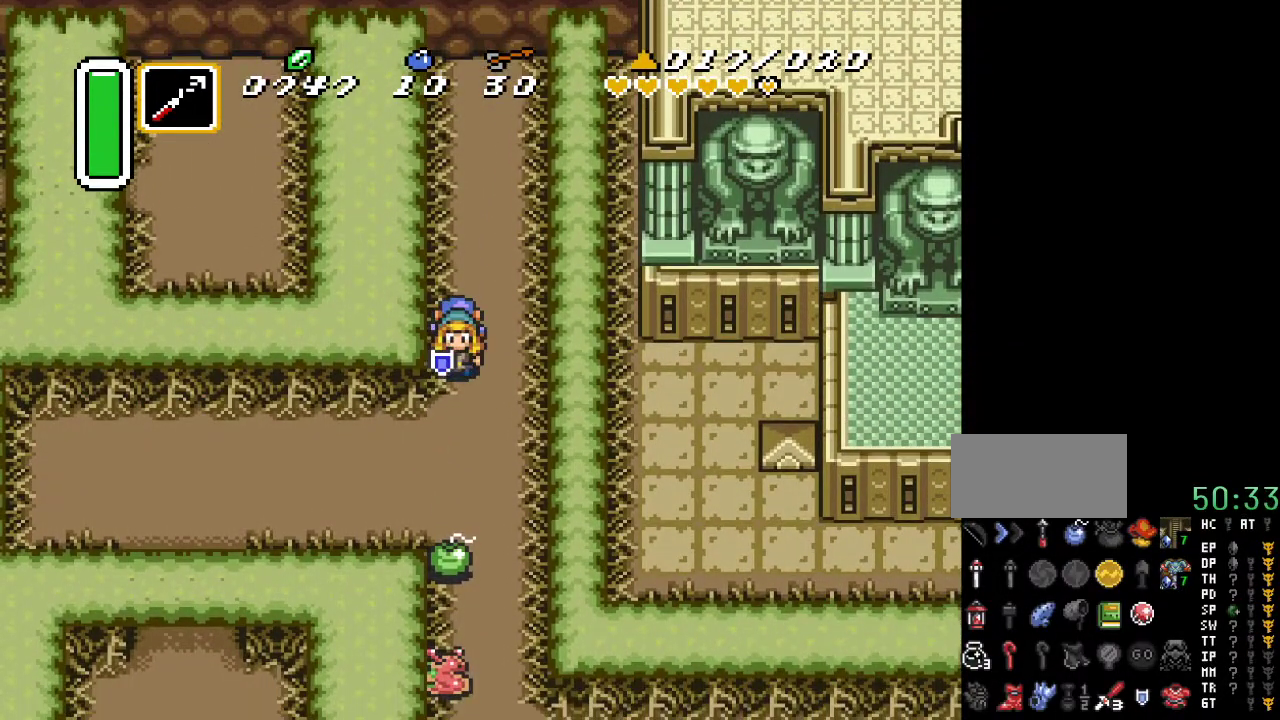
{"buttons": [], "events": []}
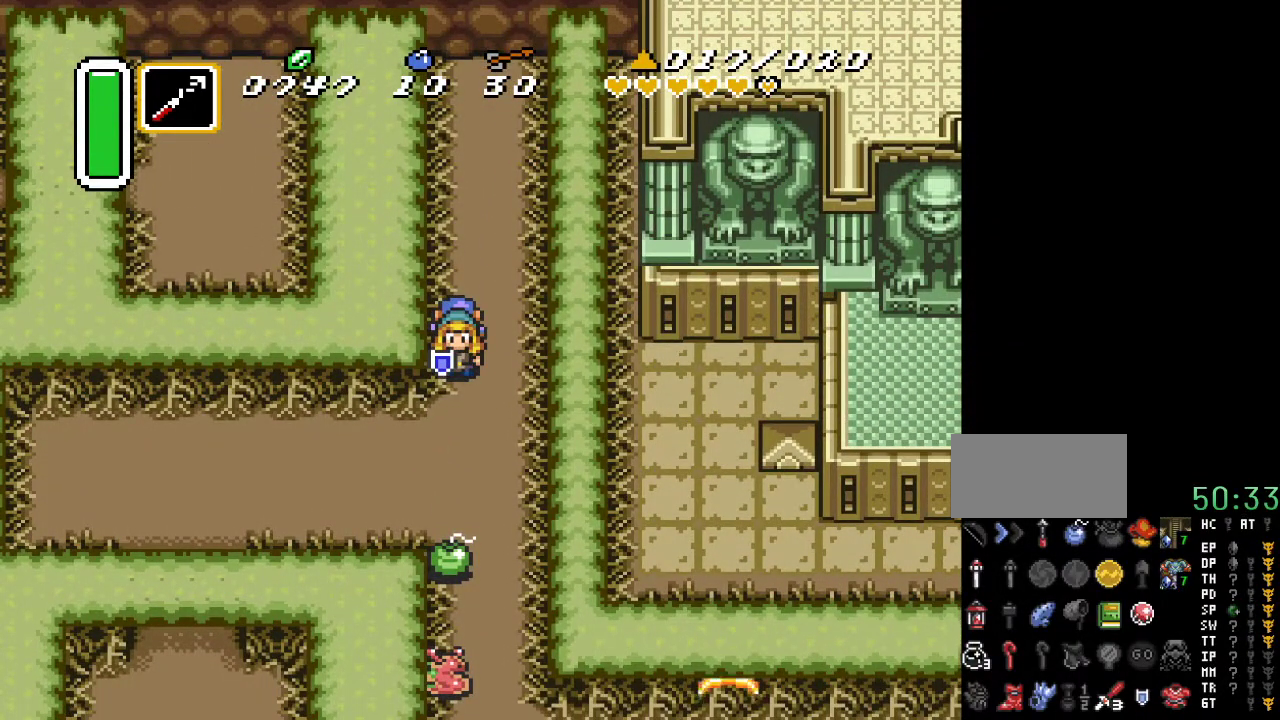
{"buttons": [], "events": []}
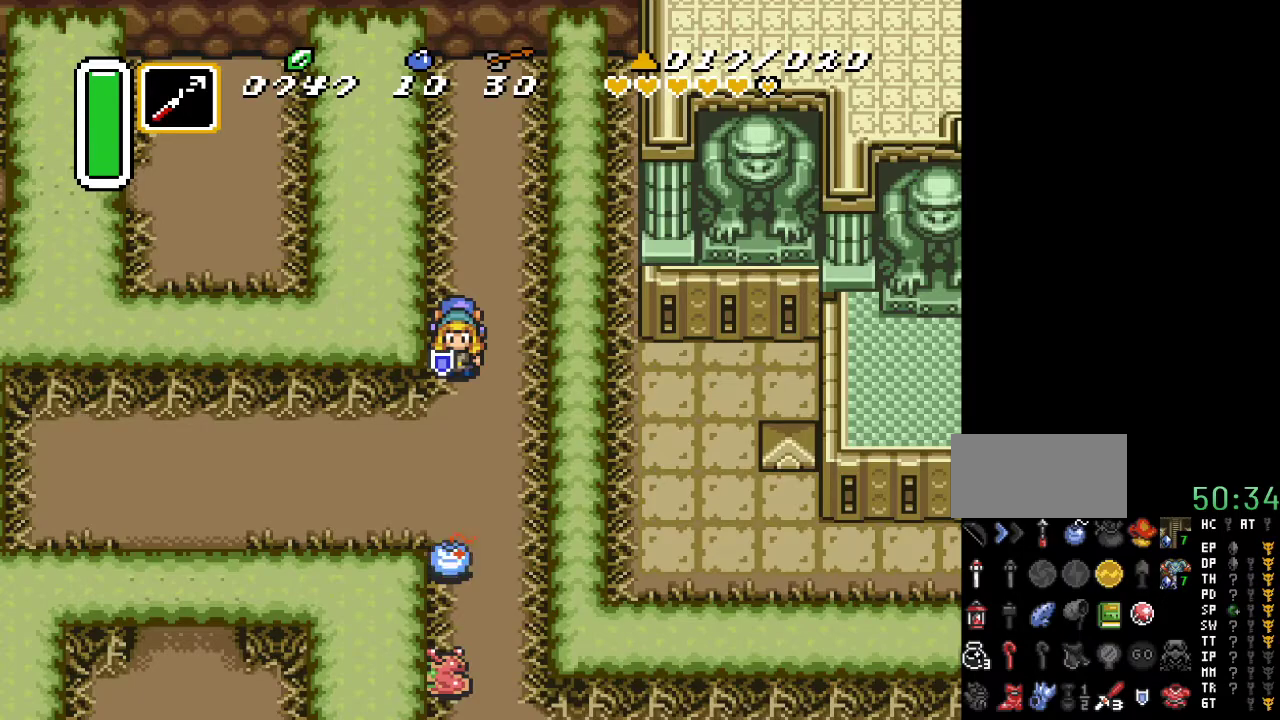
{"buttons": [], "events": []}
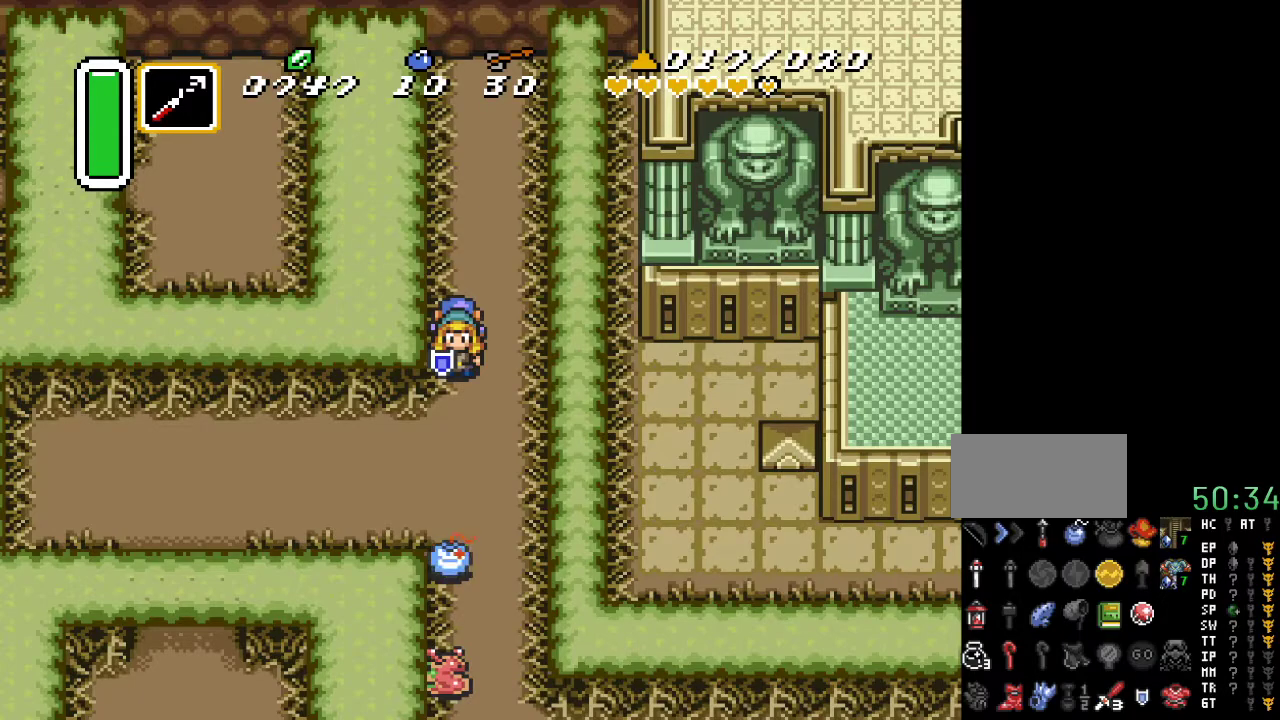
{"buttons": [], "events": []}
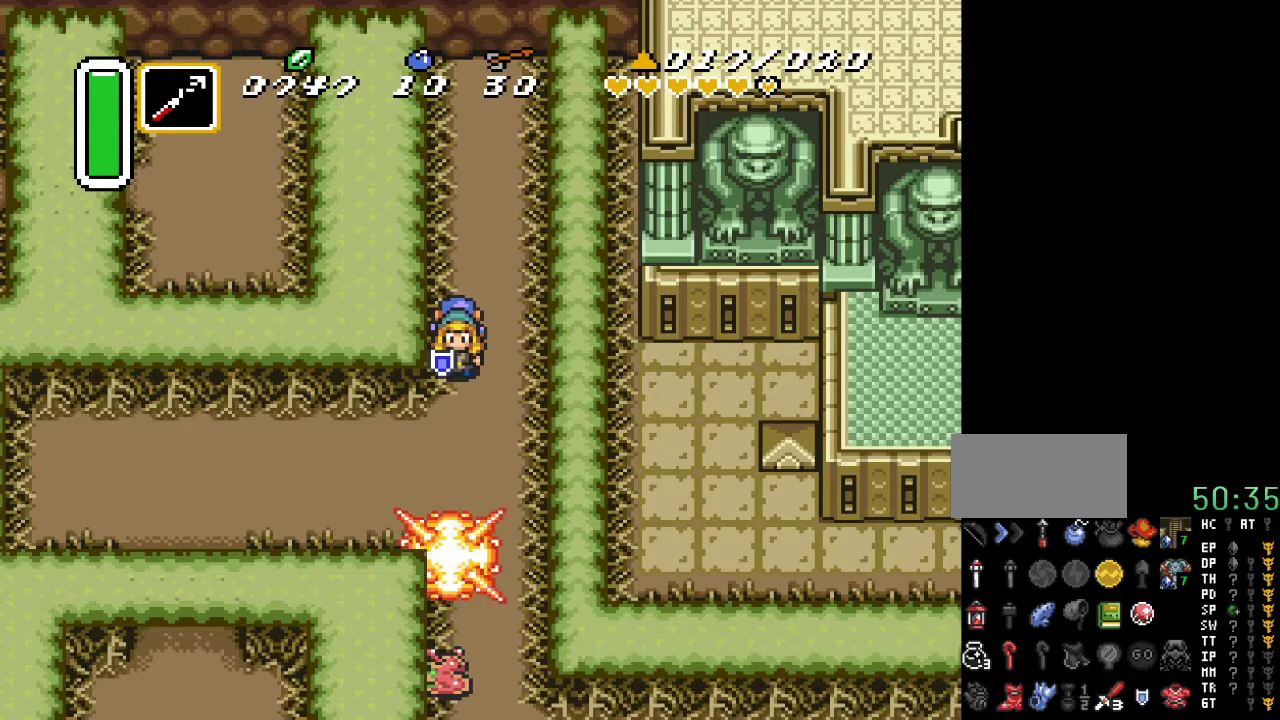
{"buttons": ["DPAD_DOWN"], "events": [[417, "DPAD_DOWN", "down"]]}
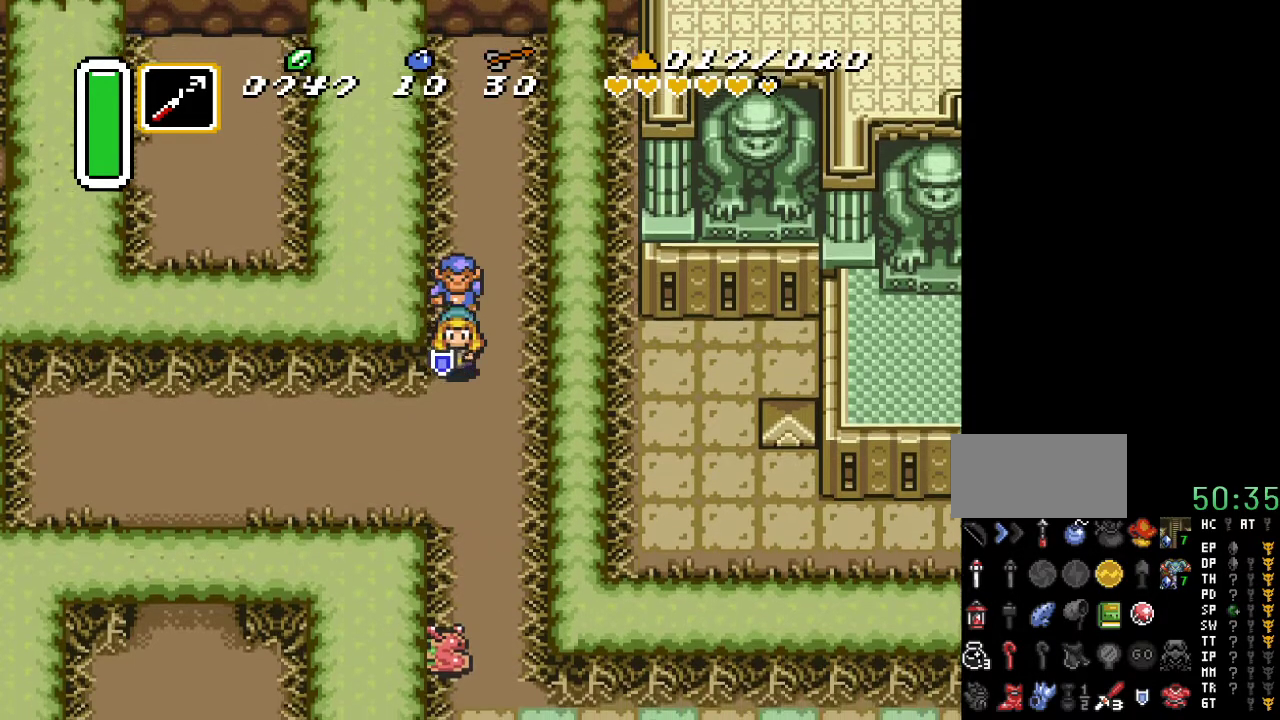
{"buttons": ["DPAD_DOWN"], "events": []}
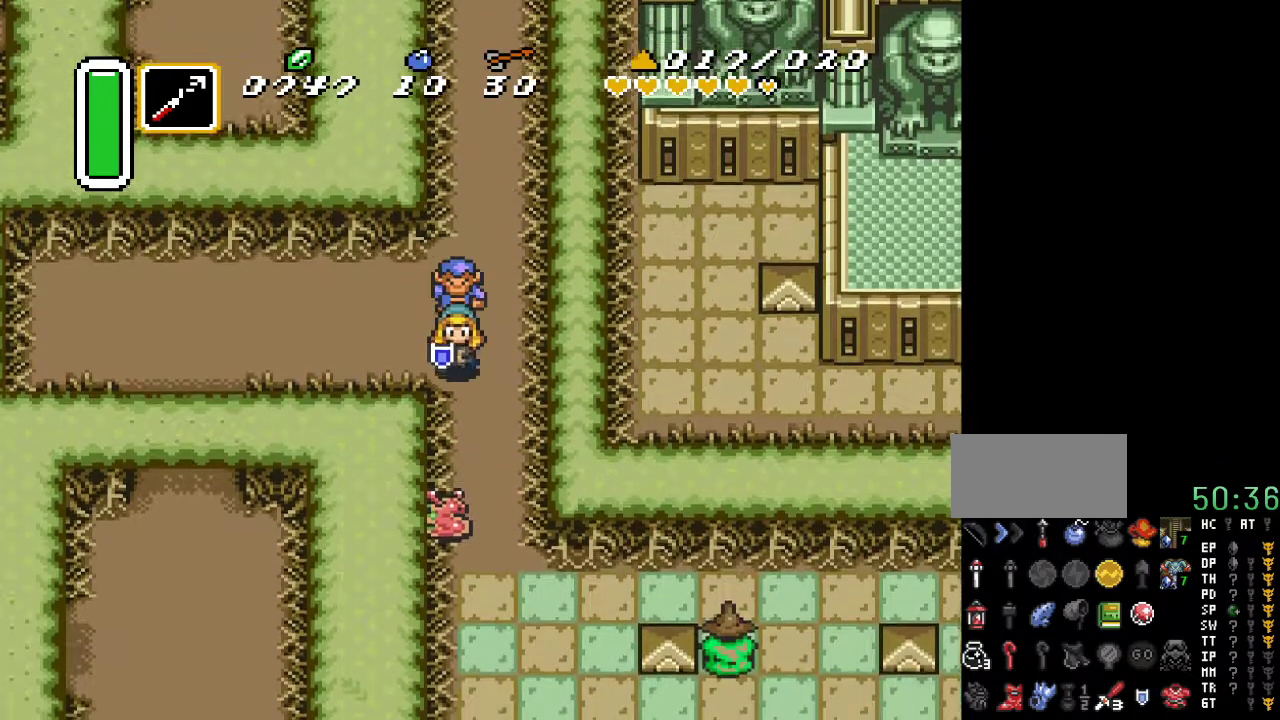
{"buttons": [], "events": [[200, "B", "down"], [300, "DPAD_DOWN", "up"], [383, "B", "up"]]}
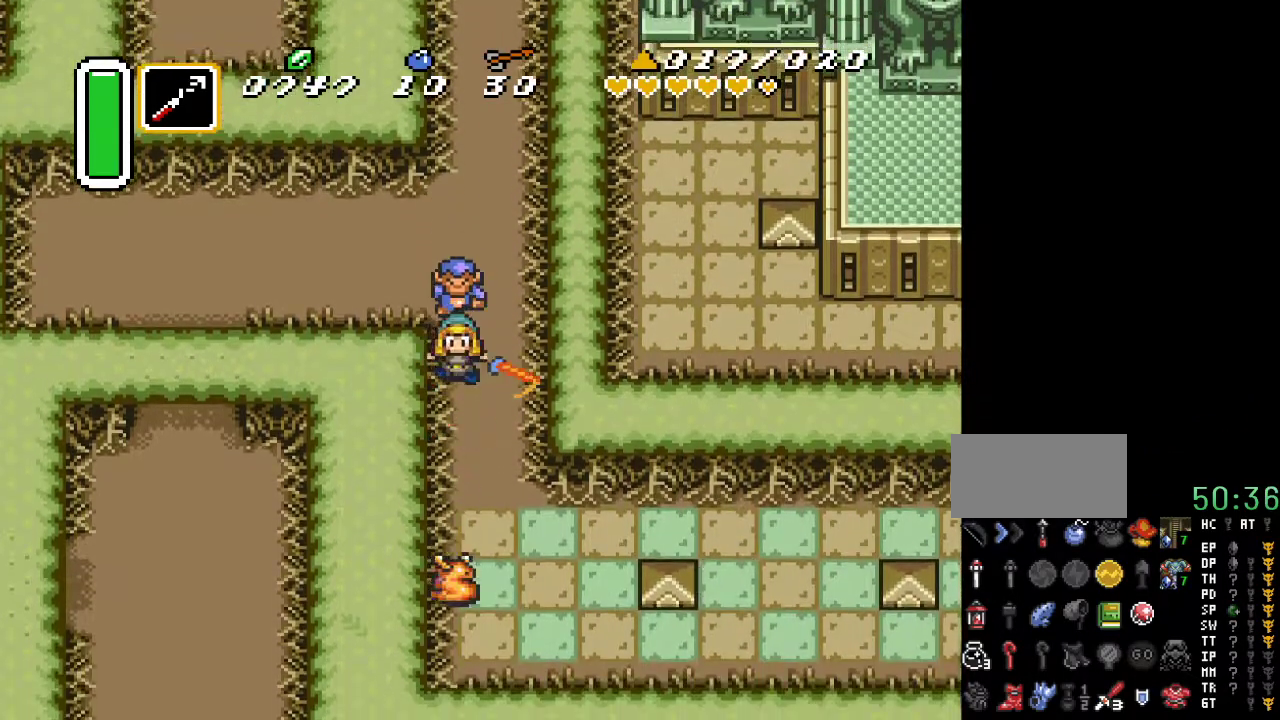
{"buttons": ["DPAD_DOWN"], "events": [[200, "DPAD_DOWN", "down"]]}
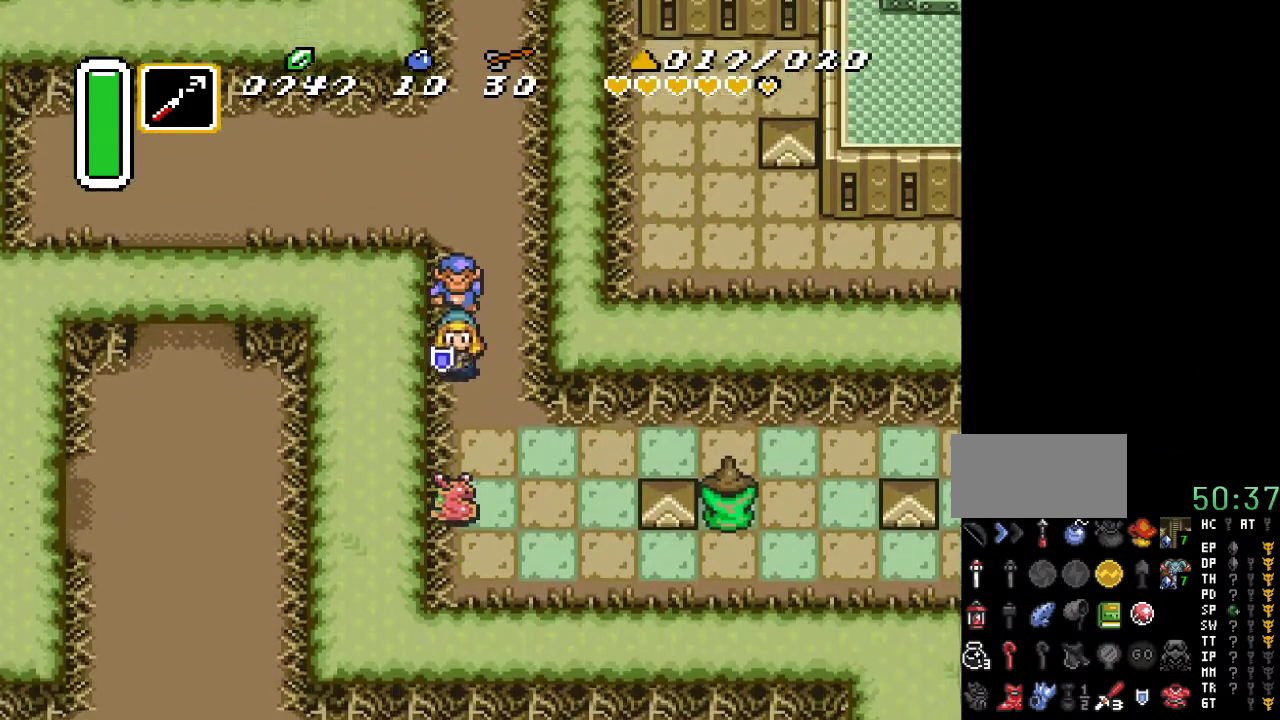
{"buttons": [], "events": [[200, "B", "down"], [267, "DPAD_DOWN", "up"], [367, "B", "up"]]}
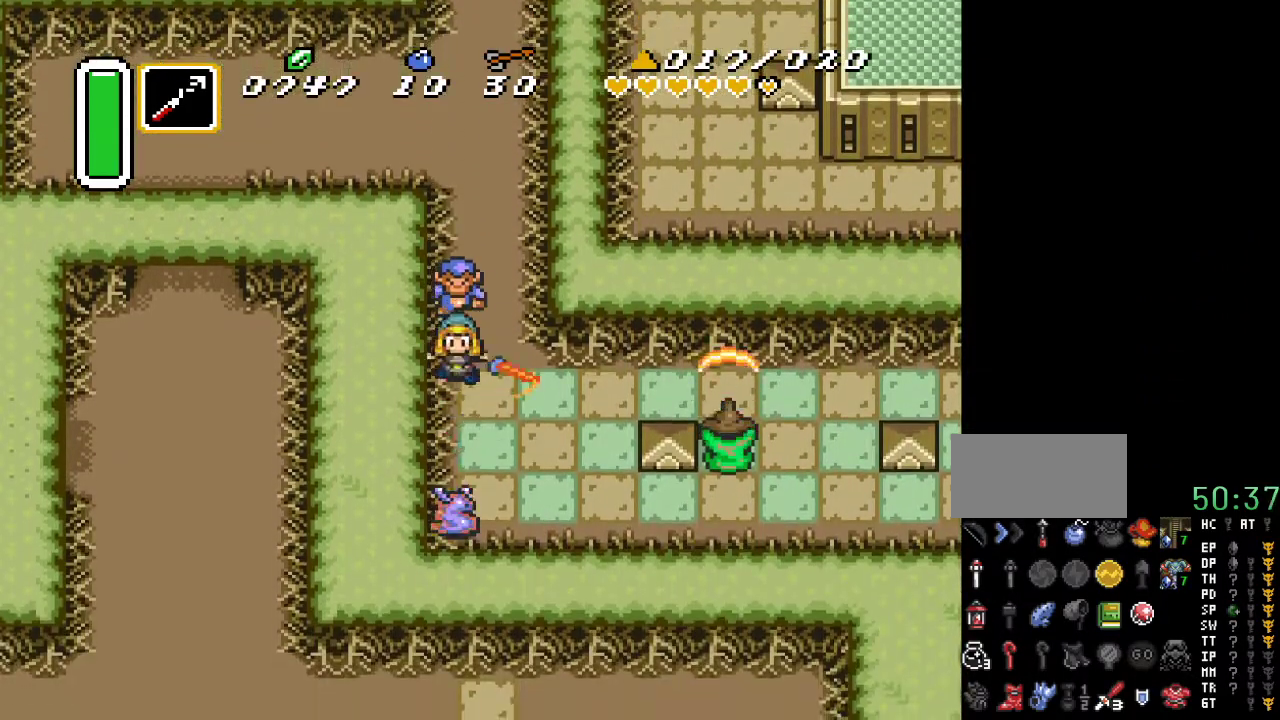
{"buttons": ["DPAD_RIGHT"], "events": [[133, "DPAD_DOWN", "down"], [233, "DPAD_DOWN", "up"], [367, "DPAD_RIGHT", "down"]]}
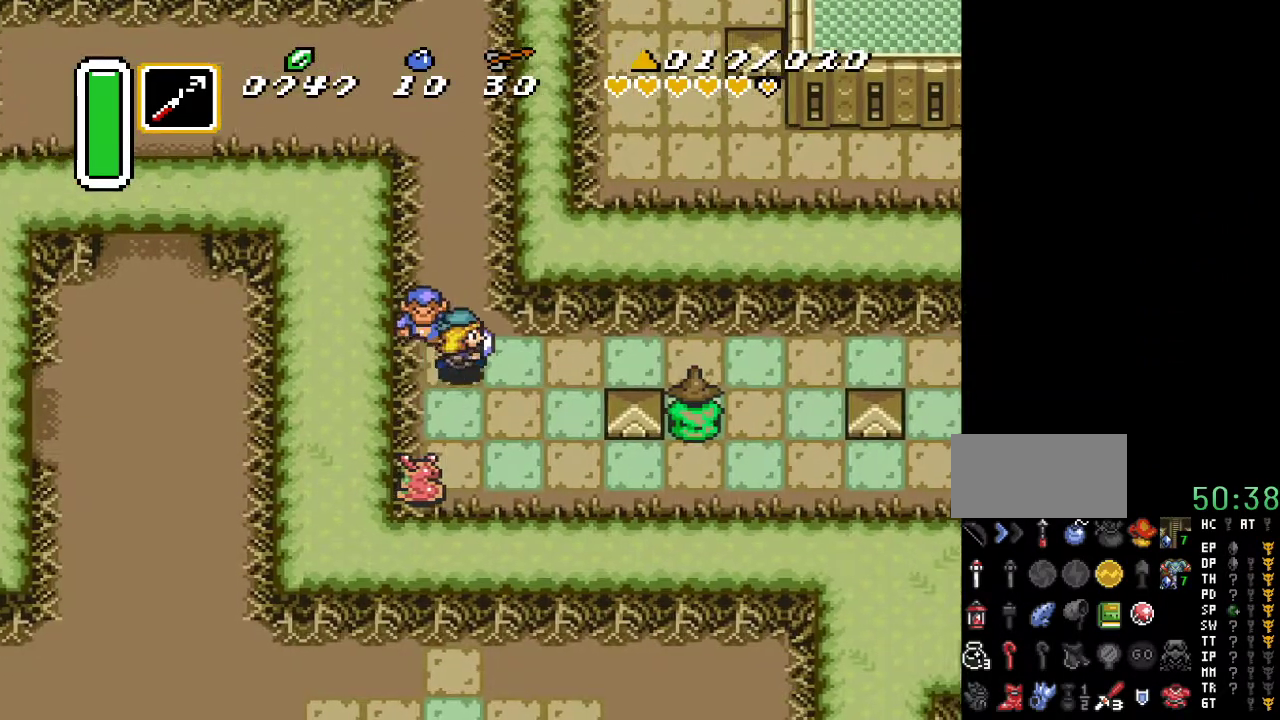
{"buttons": [], "events": [[333, "DPAD_RIGHT", "up"]]}
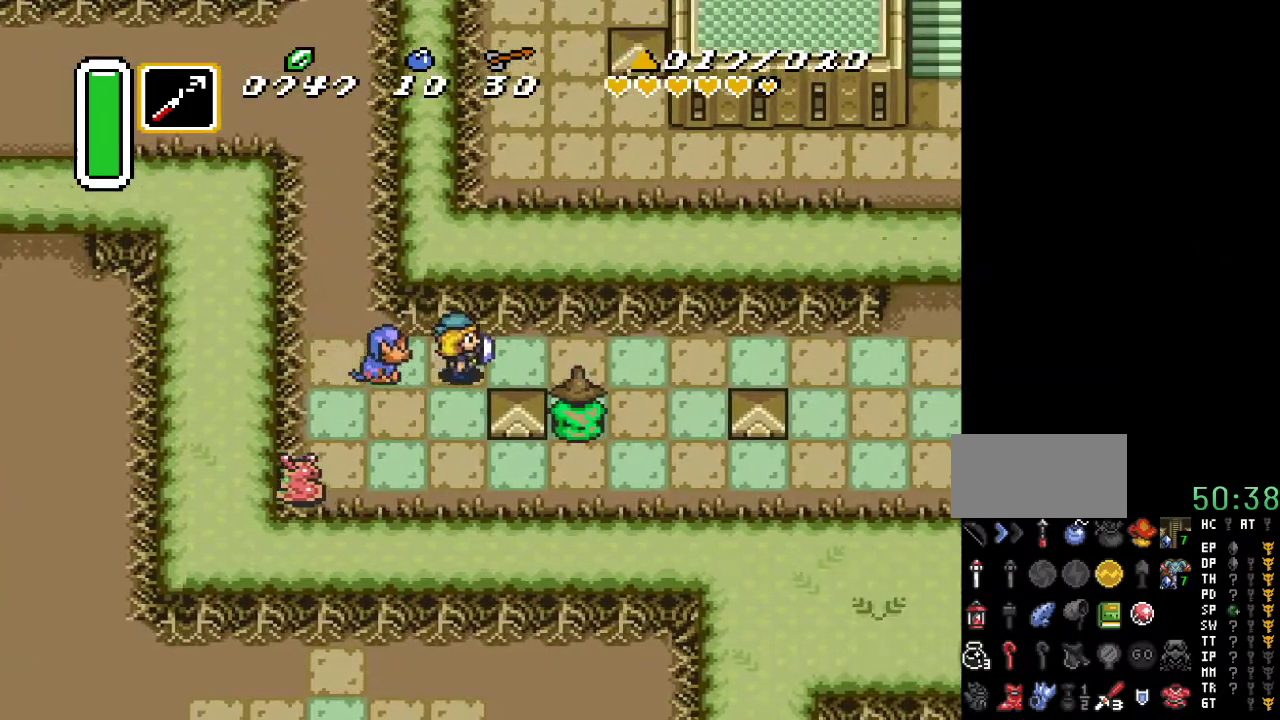
{"buttons": ["DPAD_RIGHT"], "events": [[83, "DPAD_RIGHT", "down"], [83, "DPAD_UP", "down"], [200, "DPAD_UP", "up"]]}
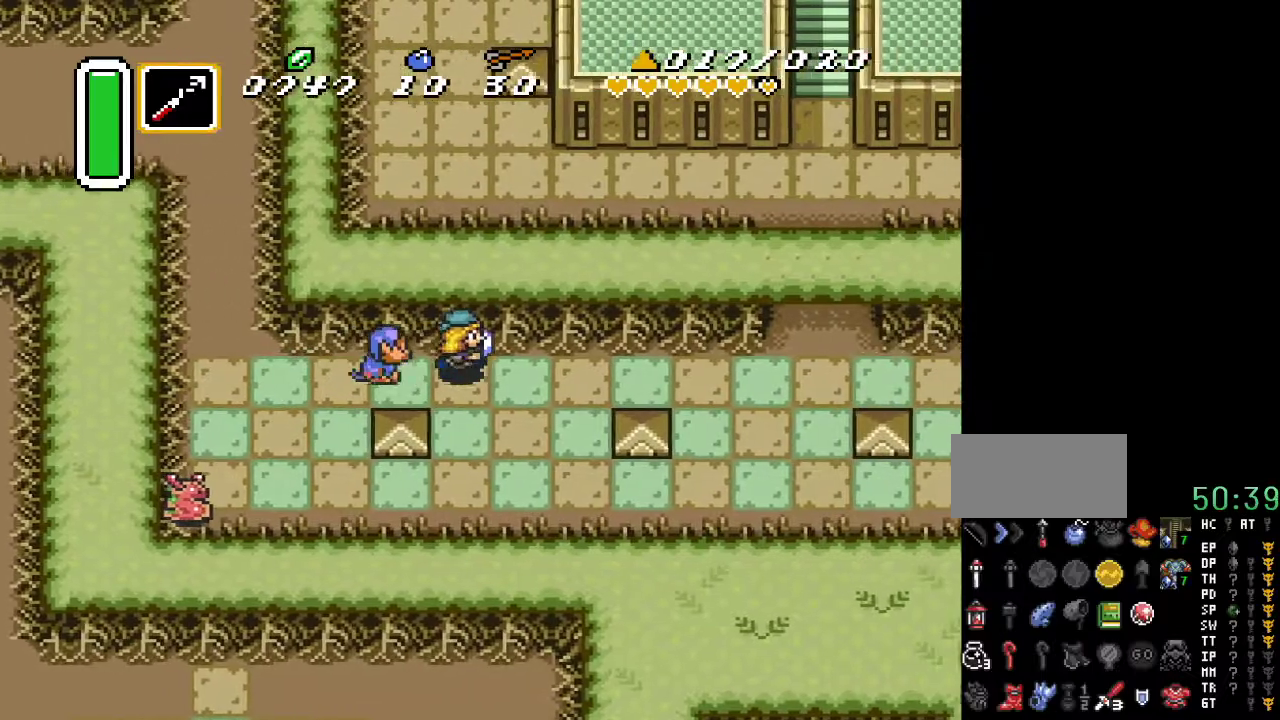
{"buttons": ["DPAD_RIGHT"], "events": []}
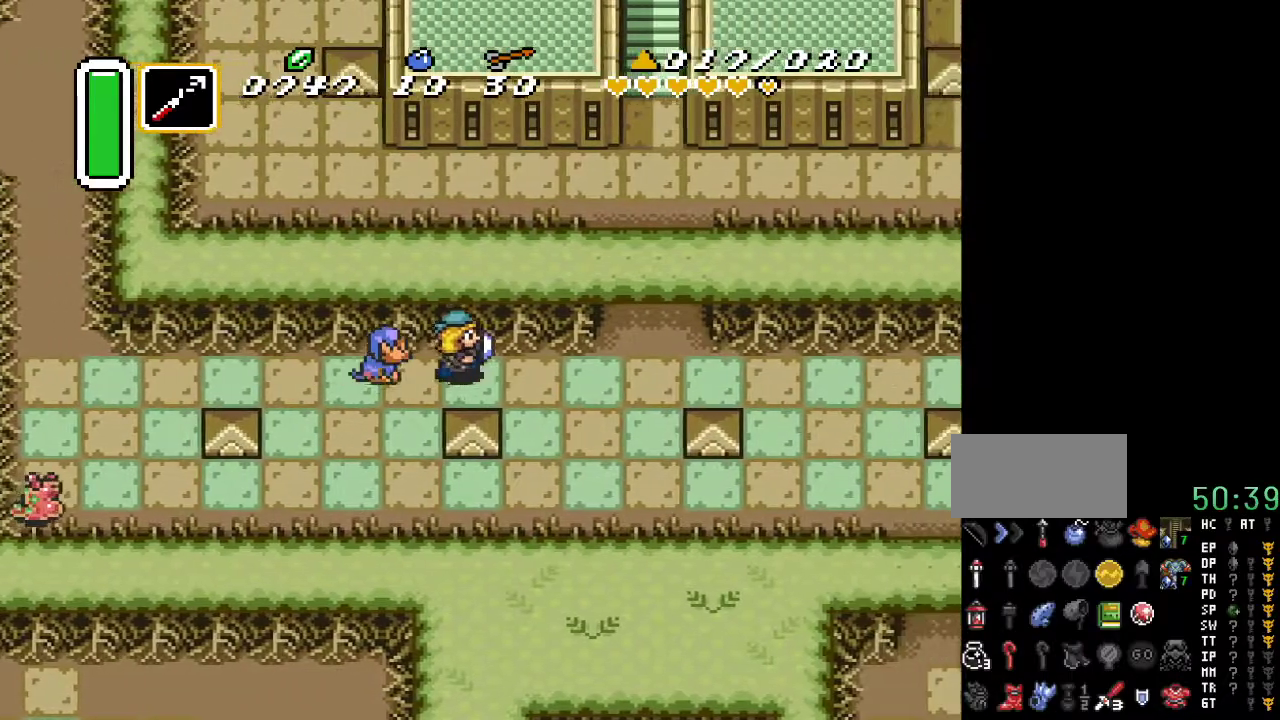
{"buttons": ["DPAD_UP", "DPAD_RIGHT"], "events": [[417, "DPAD_UP", "down"]]}
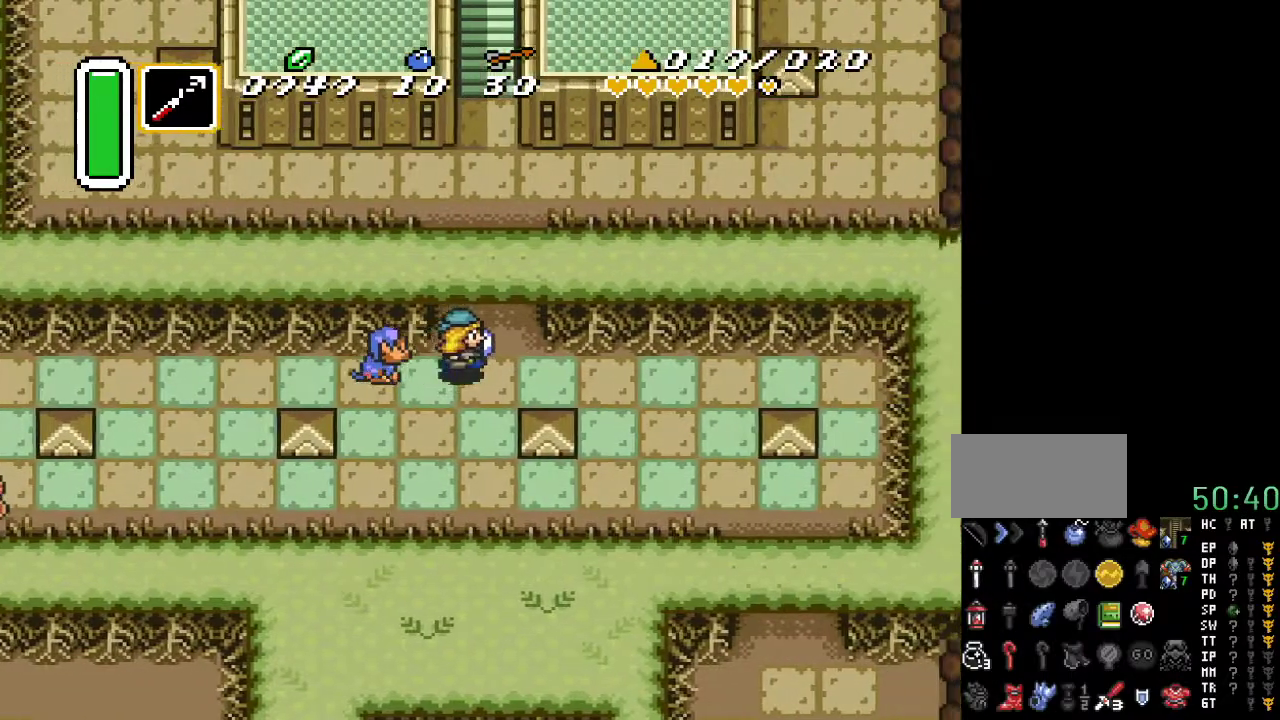
{"buttons": ["DPAD_UP"], "events": [[83, "DPAD_RIGHT", "up"]]}
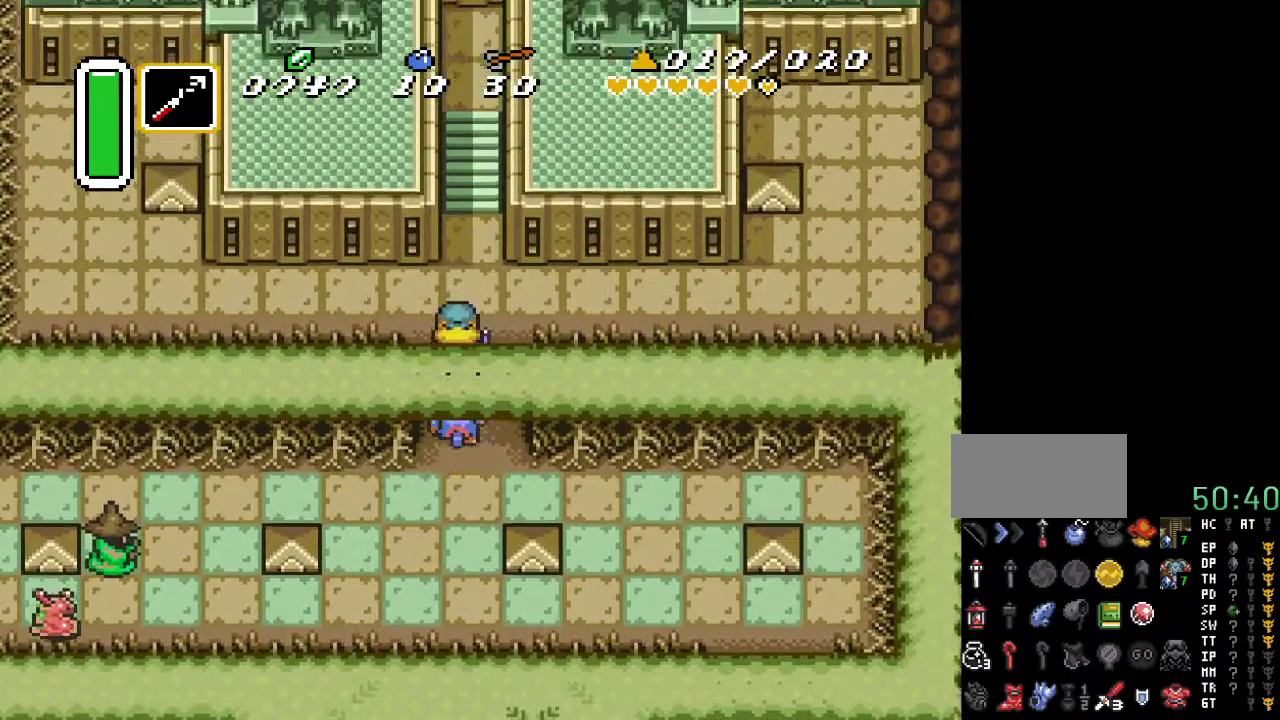
{"buttons": ["DPAD_UP"], "events": []}
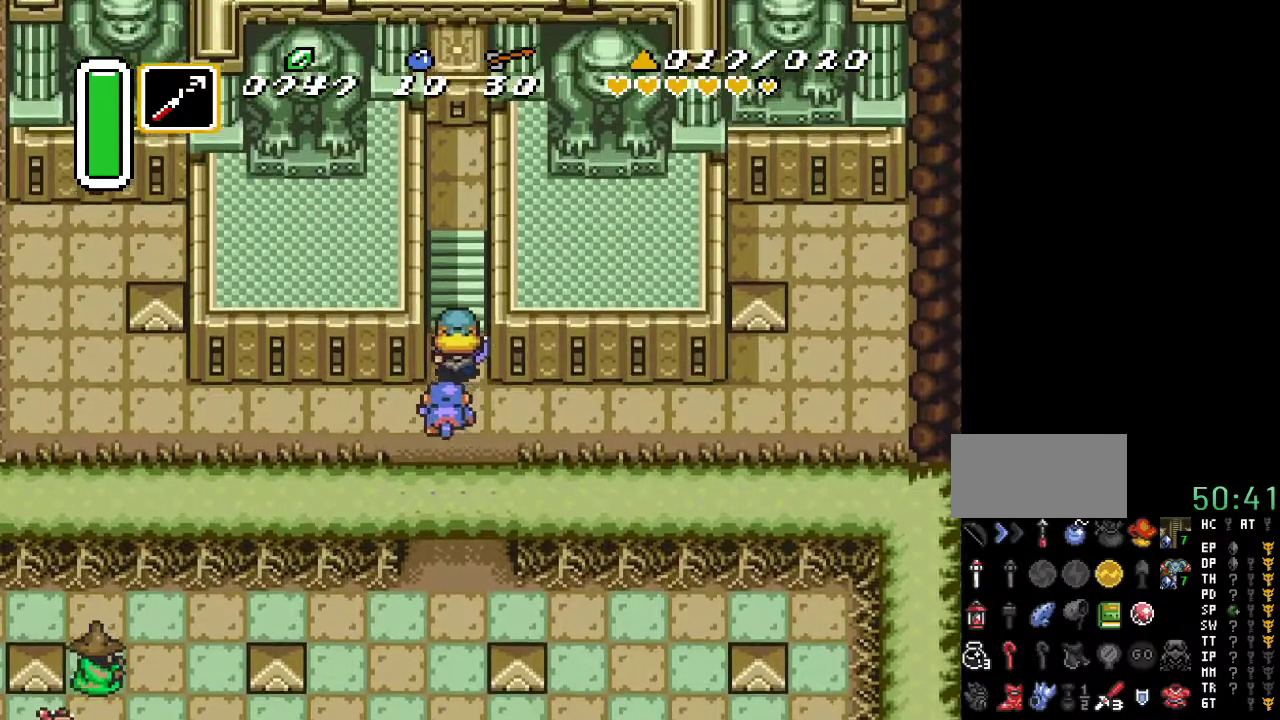
{"buttons": ["DPAD_UP"], "events": []}
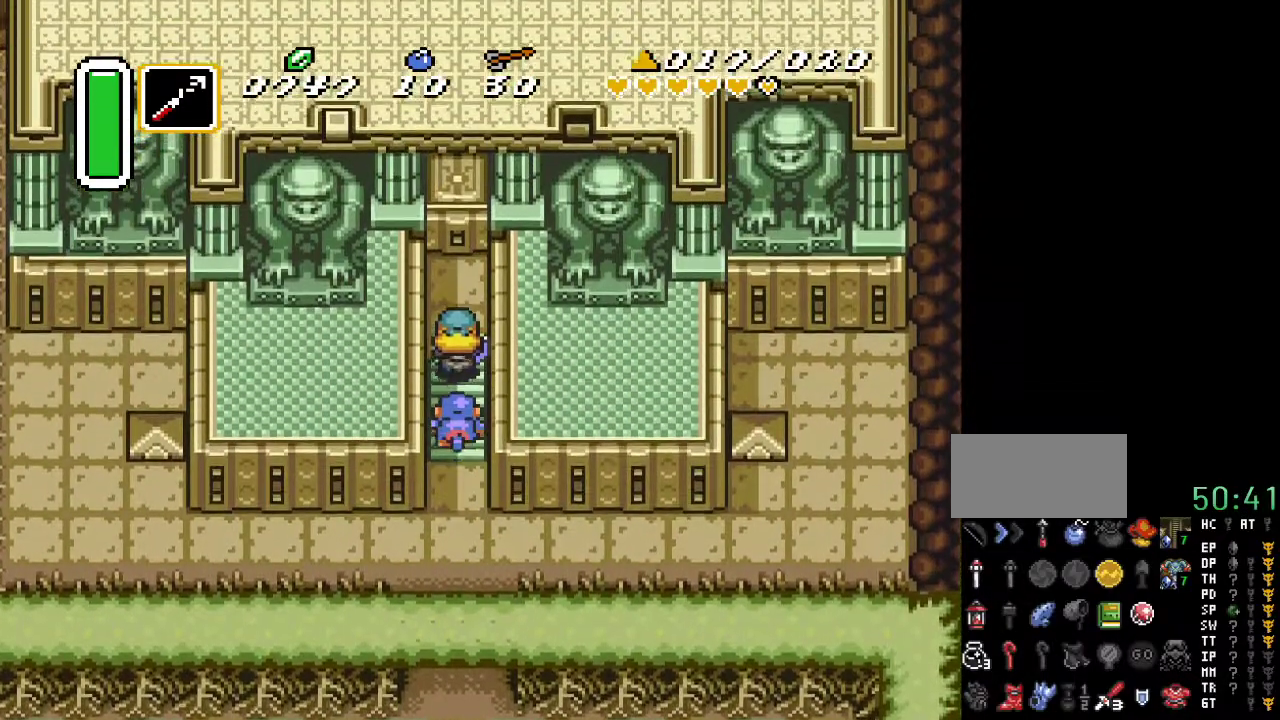
{"buttons": ["DPAD_UP"], "events": []}
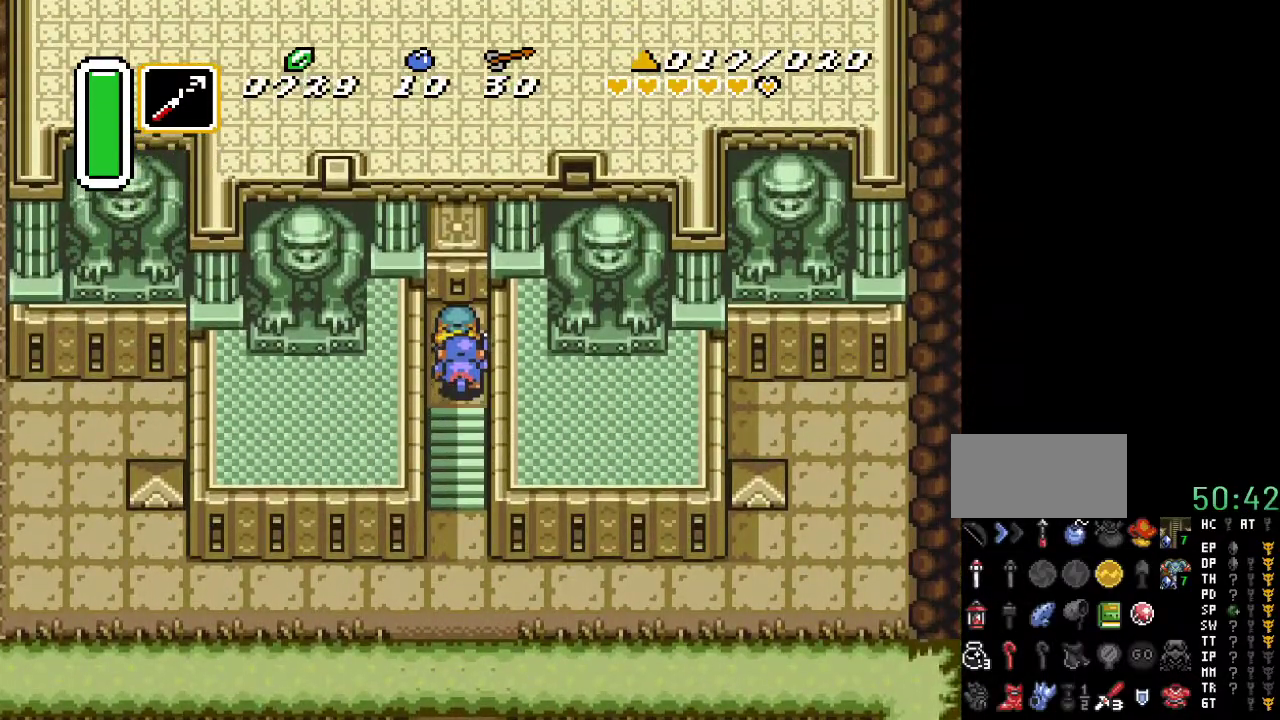
{"buttons": [], "events": [[50, "DPAD_UP", "up"]]}